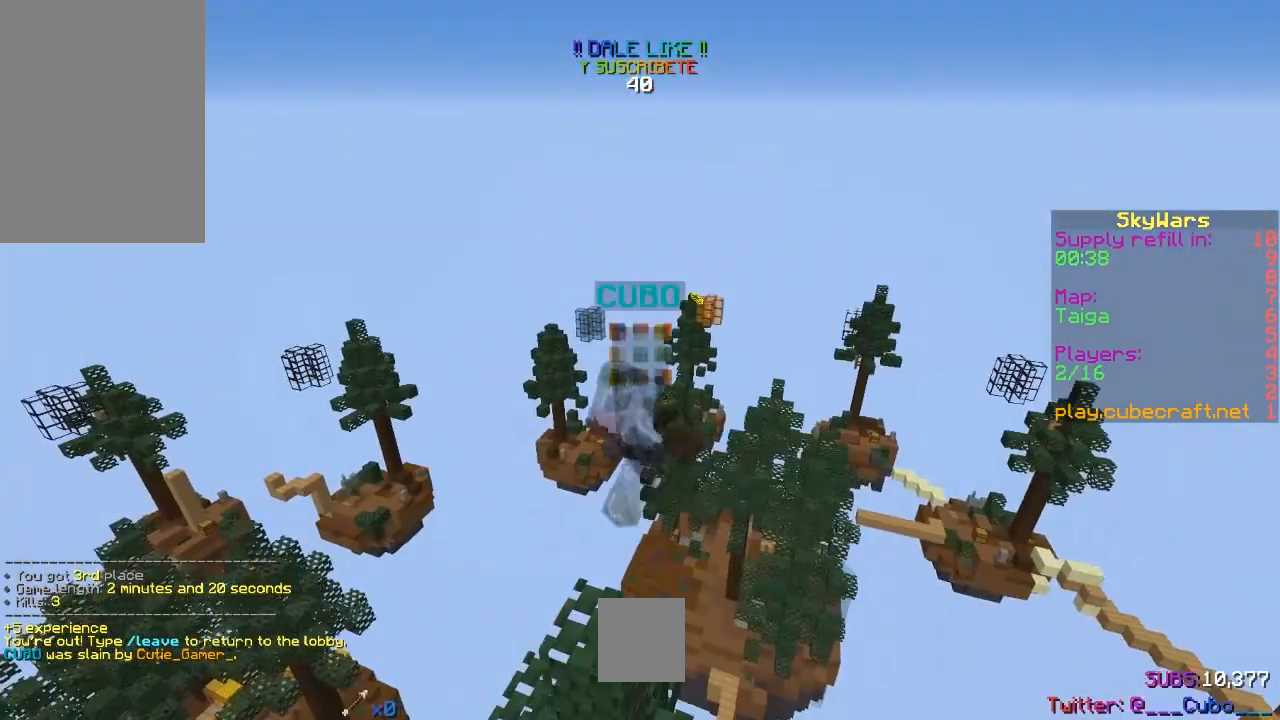
Gameplay with keyboard and mouse; each line is a JSON object with the keys and mouse buttons held at the frame after it. "events" lists presses ("down") and releases ("up") of "a", "d", "s", "space", "w", "mouse_left" and "mouse_right" between this image and that frame as [ms after this image, input, new state], when the widget could be followed in between. "mouse_left", "mouse_right" = the "left", "right" buttons of the "mouse" list. No other keys are recorded. Fast repeated clicks can show as one long hold. Mouse movement is not recorded.
{"keys": [], "mouse": [], "events": [[117, "d", "up"]]}
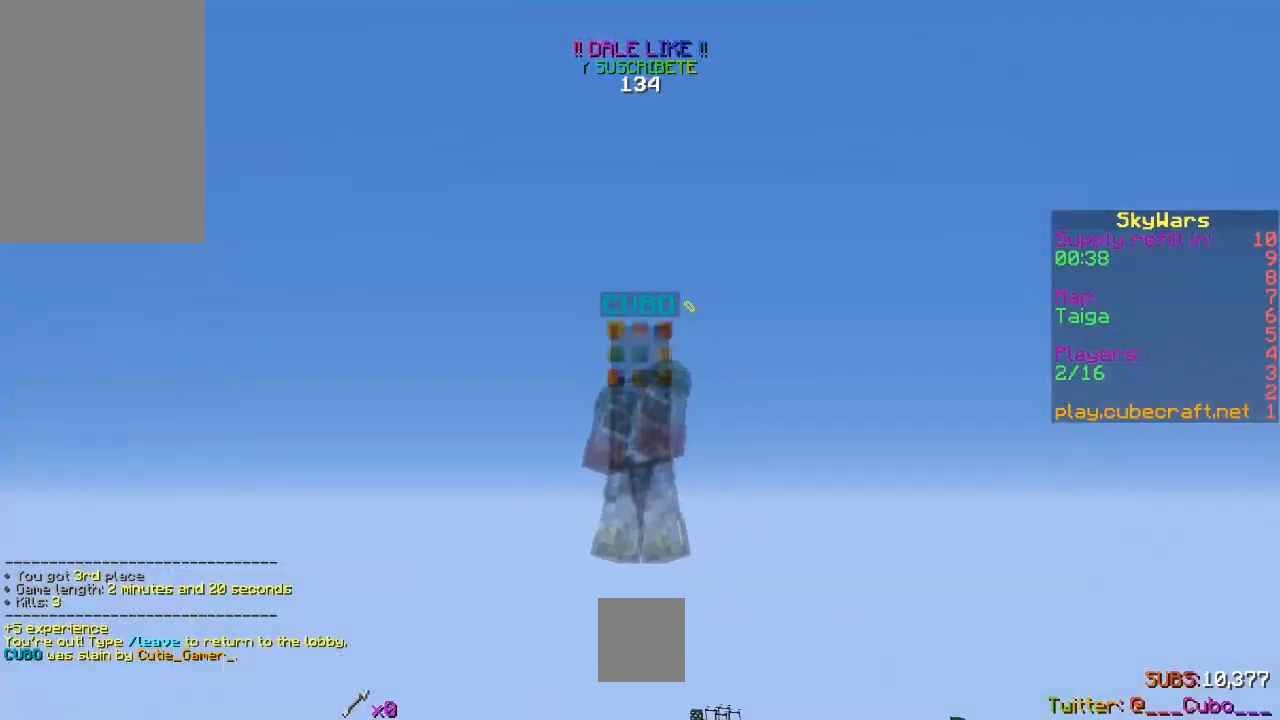
{"keys": [], "mouse": []}
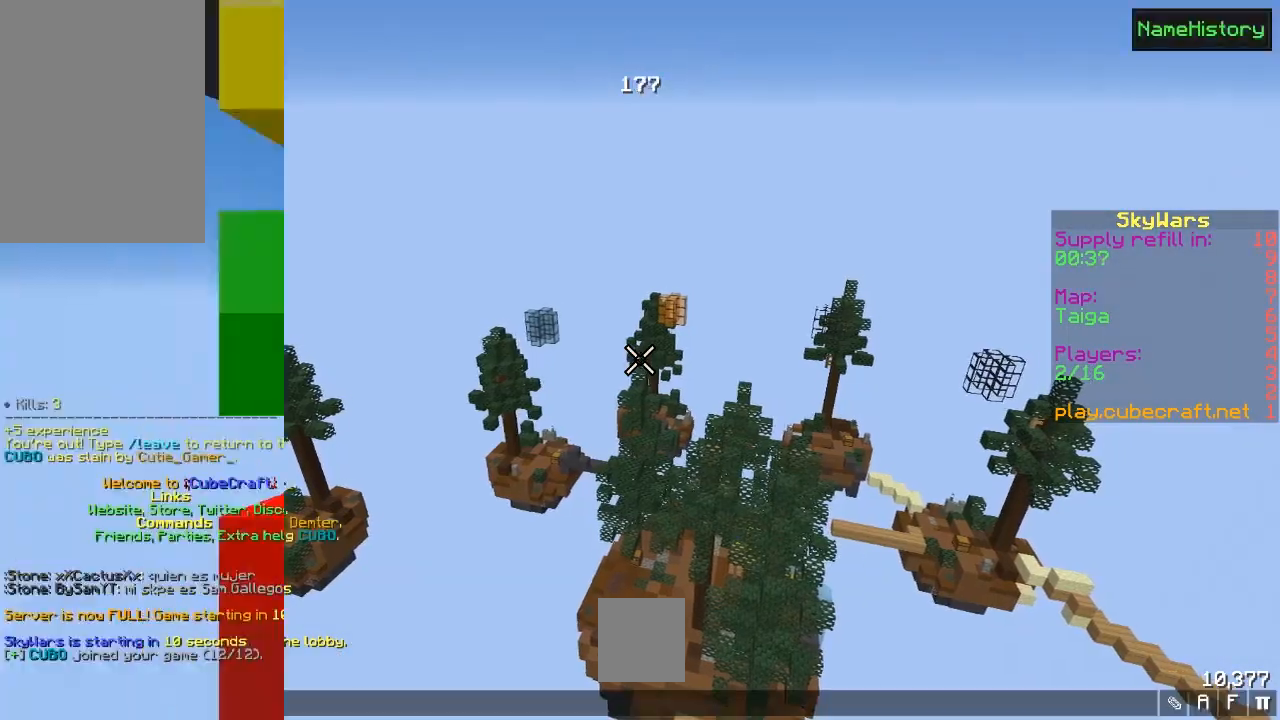
{"keys": [], "mouse": [], "events": []}
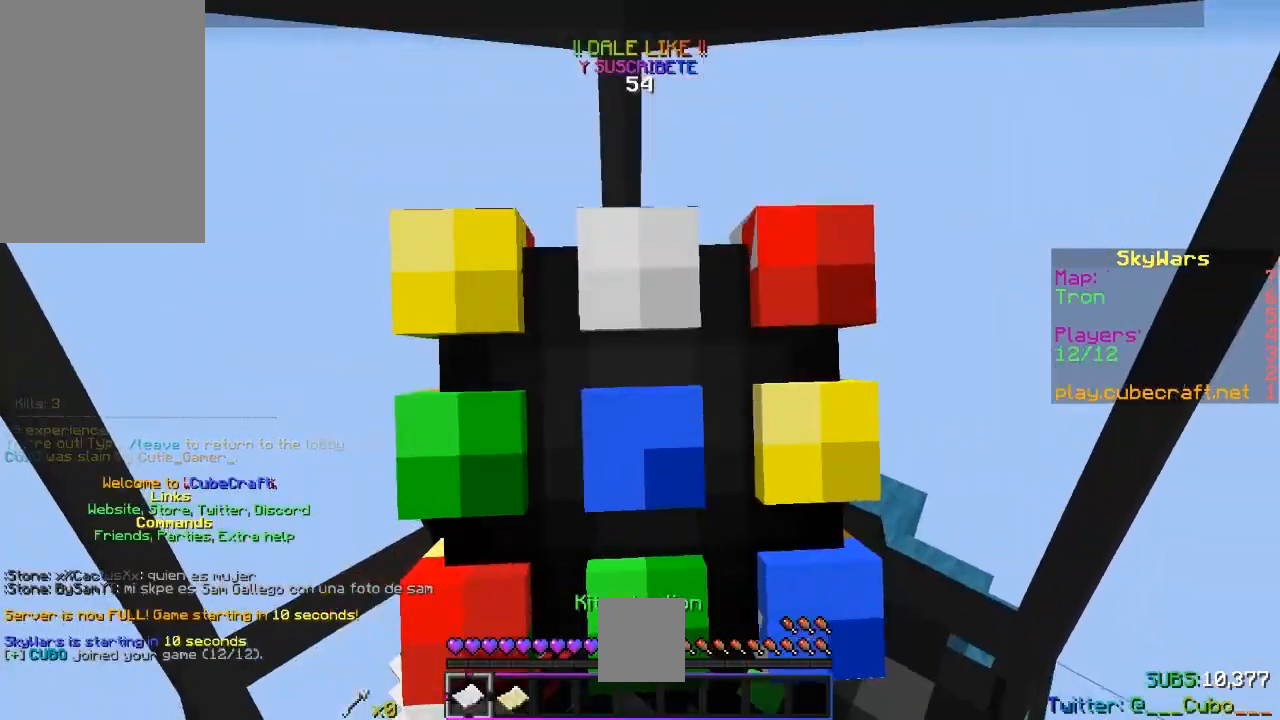
{"keys": [], "mouse": [], "events": []}
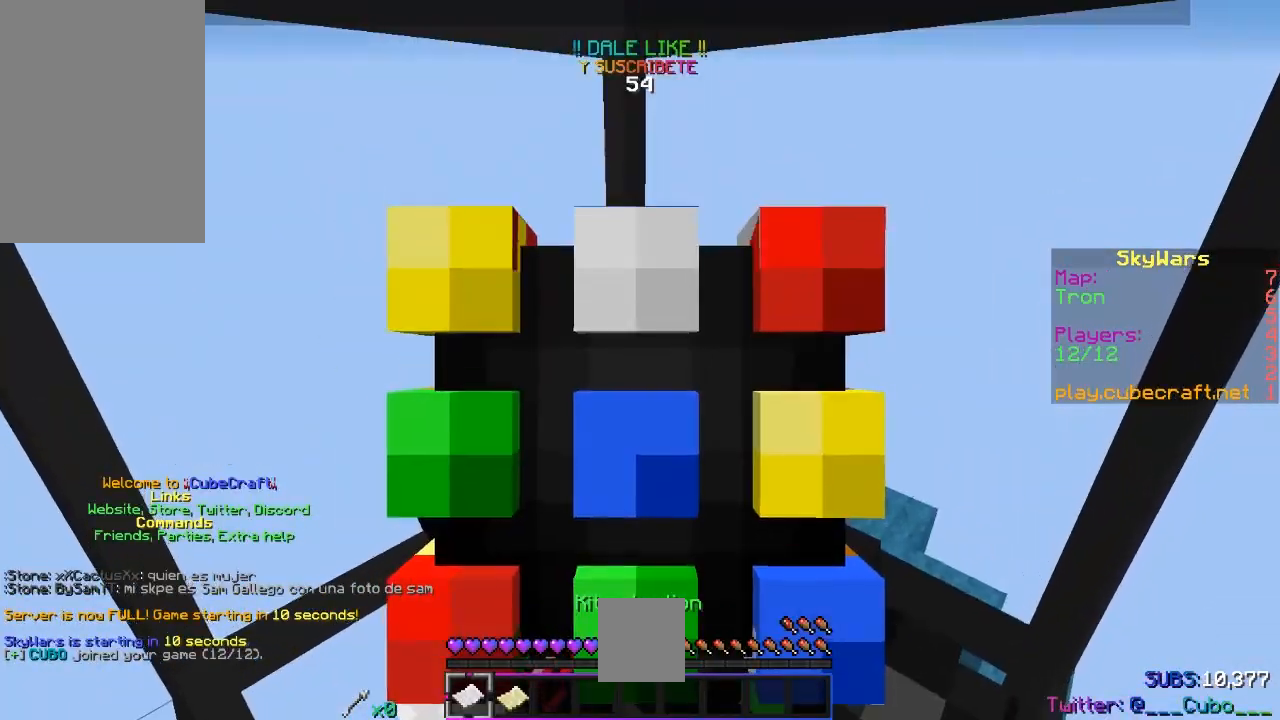
{"keys": [], "mouse": ["left", "right"], "events": [[250, "mouse_left", "down"], [250, "mouse_right", "down"]]}
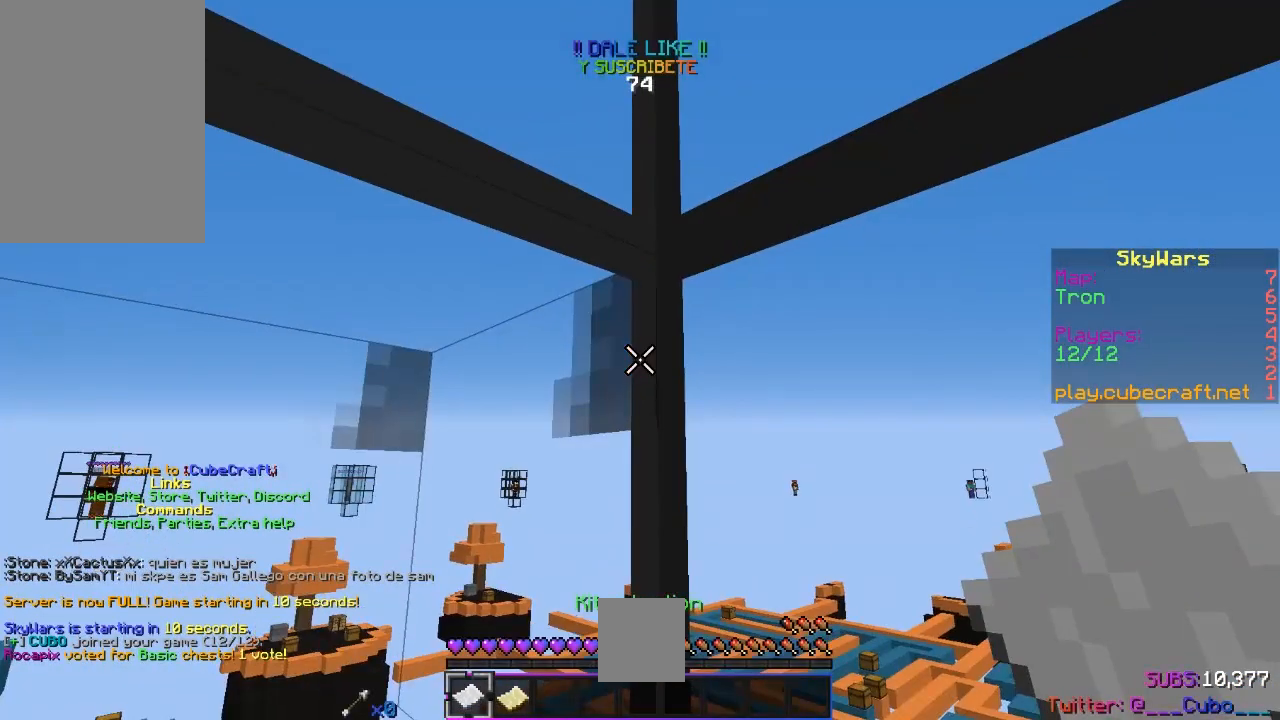
{"keys": [], "mouse": ["left", "right"], "events": []}